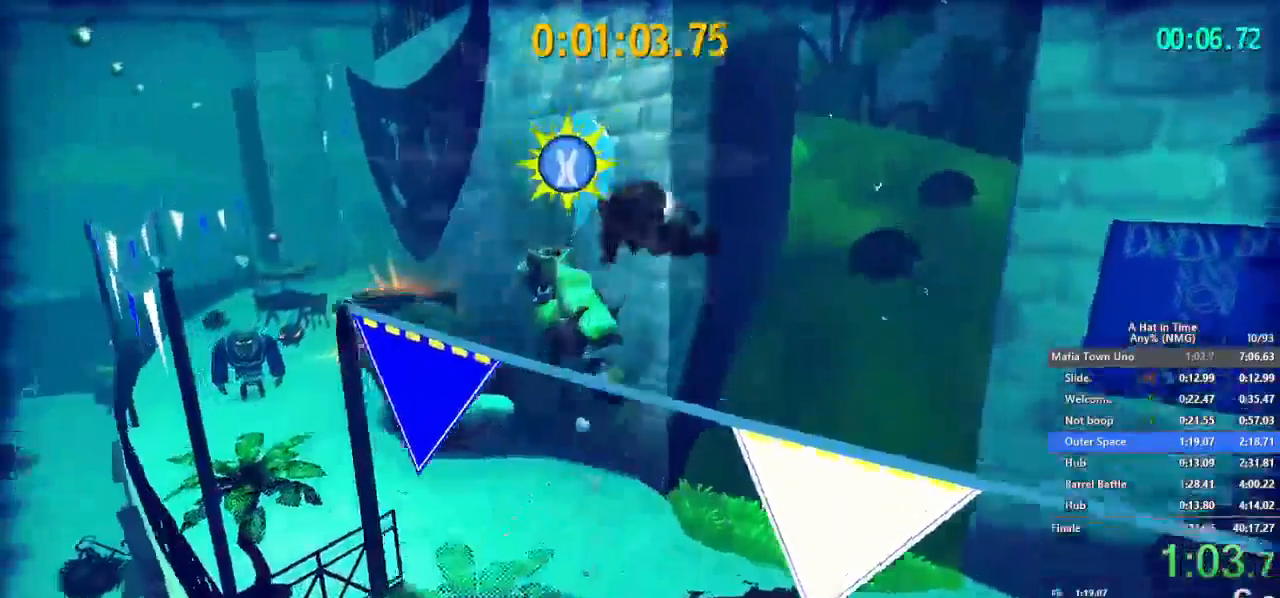
Gameplay with a controller (Nintendo layout); each line is a JSON object with the inputs held at the frame after it. "button_events" lists button changes between this image and that frame as [ms after this image, input, new state], when the widget could be followed in between (sticks are given only as held states). Not read: L1 L3 R1 R3.
{"buttons": ["L2"], "left_stick": "down", "right_stick": "center", "button_events": [[100, "B", "up"]]}
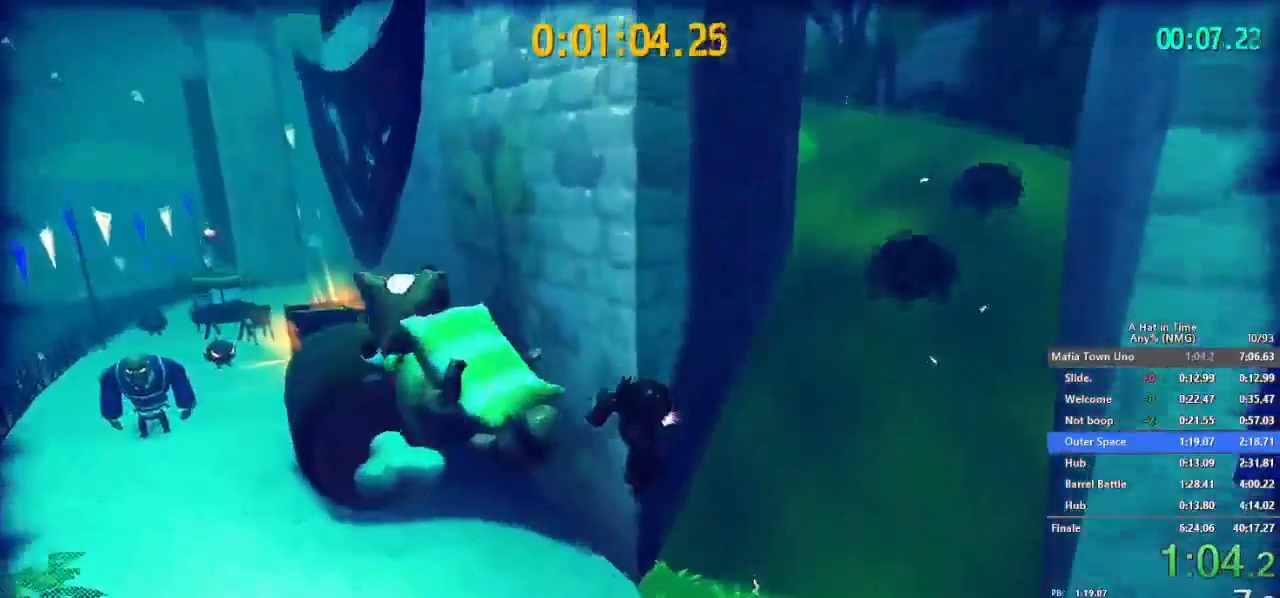
{"buttons": ["B", "L2"], "left_stick": "down-left", "right_stick": "center", "button_events": [[284, "B", "down"]]}
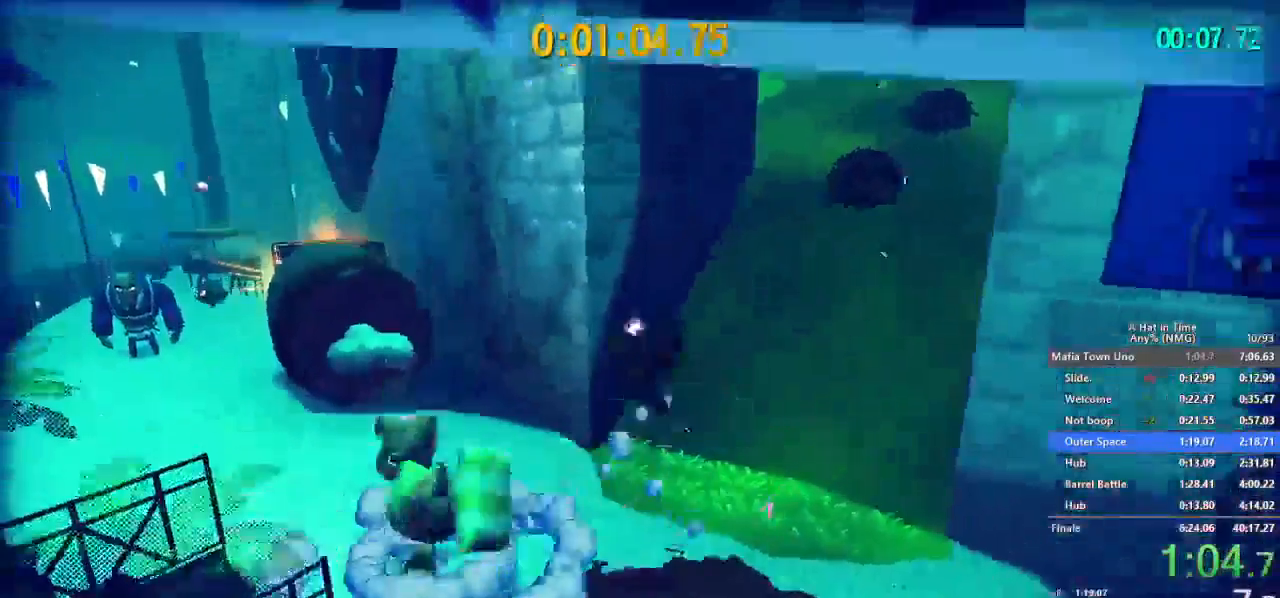
{"buttons": ["L2"], "left_stick": "right", "right_stick": "center", "button_events": [[116, "B", "up"]]}
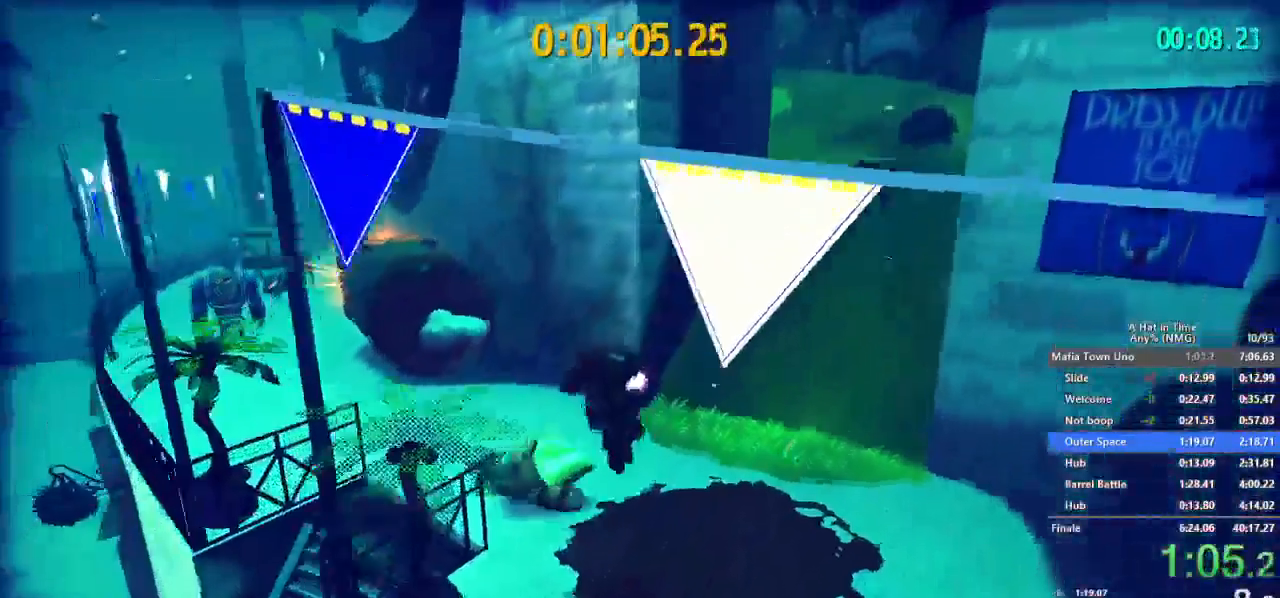
{"buttons": ["L2"], "left_stick": "center", "right_stick": "center", "button_events": [[284, "B", "down"], [484, "B", "up"]]}
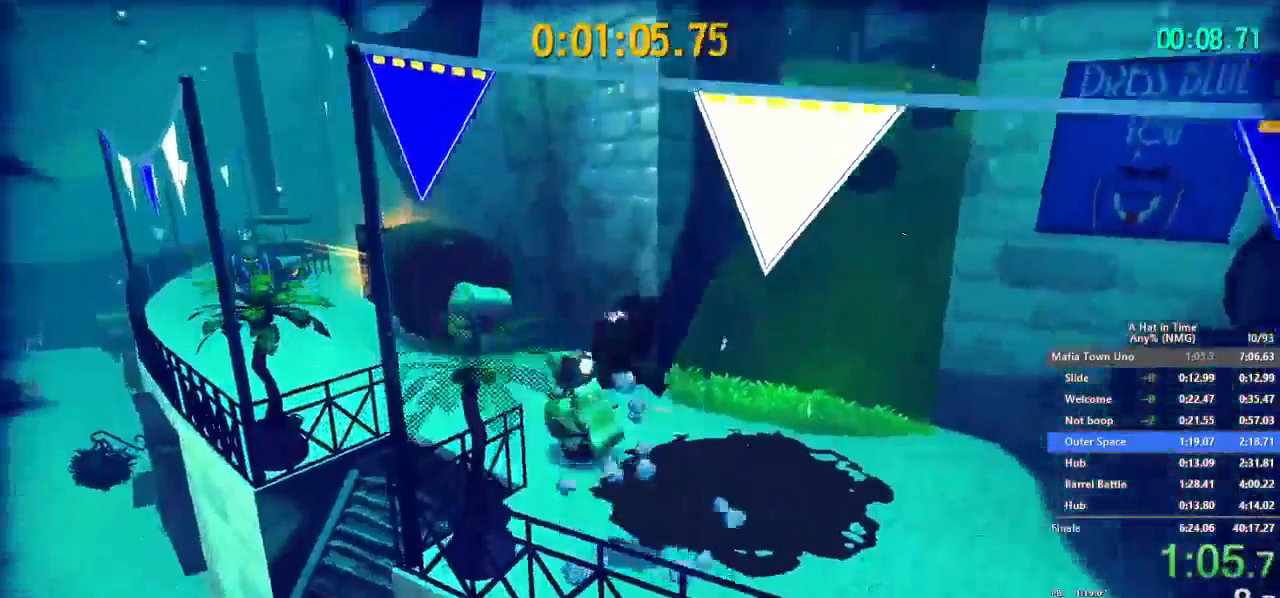
{"buttons": ["B", "L2"], "left_stick": "up-left", "right_stick": "center", "button_events": [[467, "B", "down"]]}
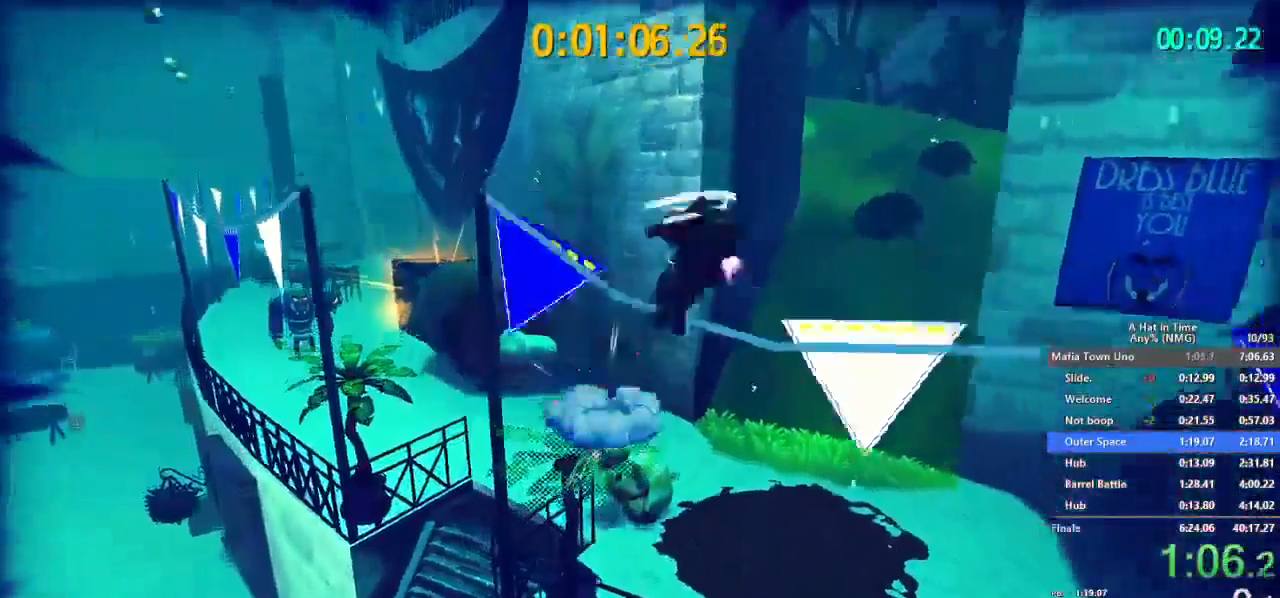
{"buttons": ["B", "L2"], "left_stick": "up", "right_stick": "center", "button_events": [[384, "R2", "down"], [467, "R2", "up"]]}
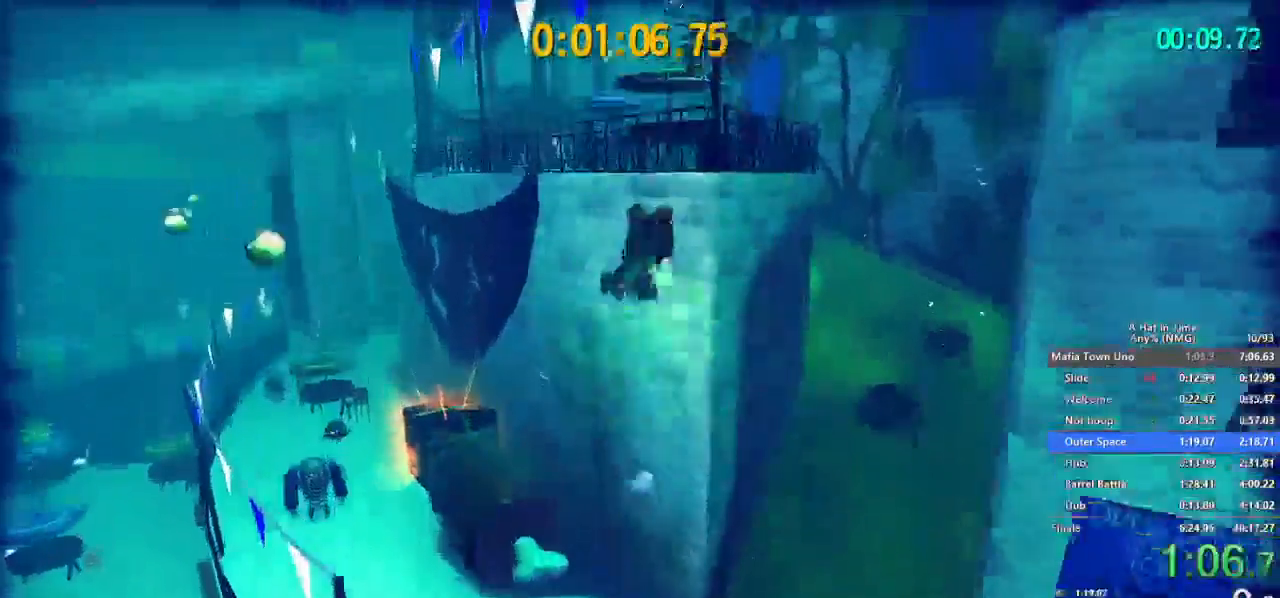
{"buttons": ["L2"], "left_stick": "up-left", "right_stick": "center", "button_events": [[66, "B", "up"], [233, "B", "down"], [500, "B", "up"]]}
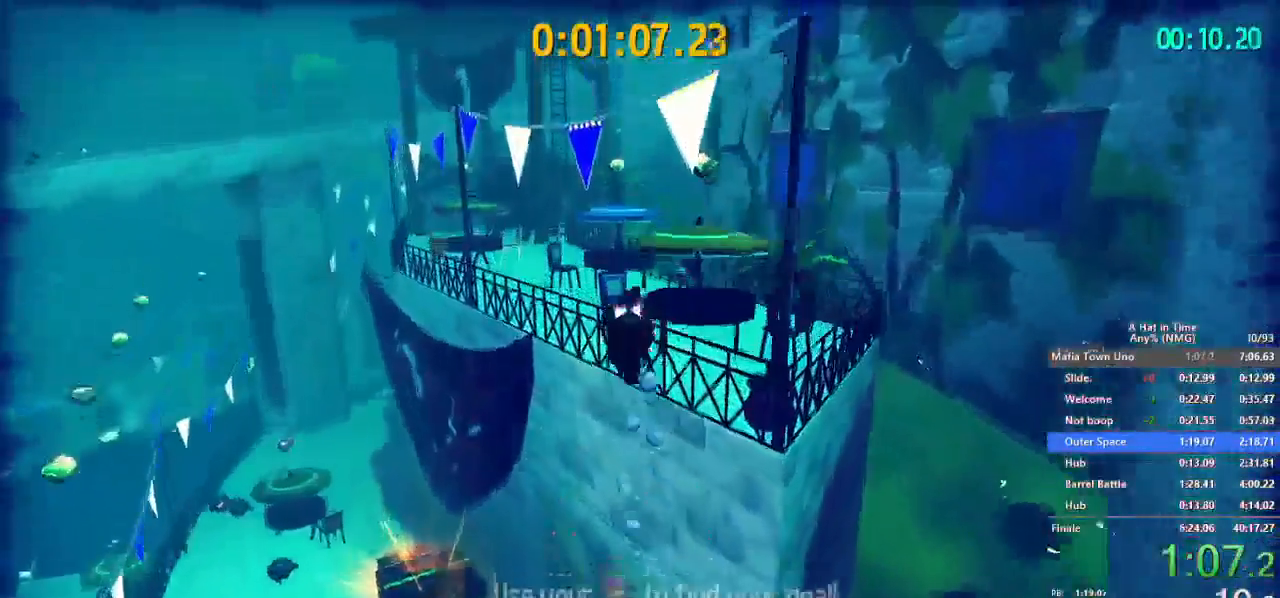
{"buttons": ["L2", "R2"], "left_stick": "up", "right_stick": "right", "button_events": [[184, "R2", "down"], [300, "R2", "up"], [417, "R2", "down"]]}
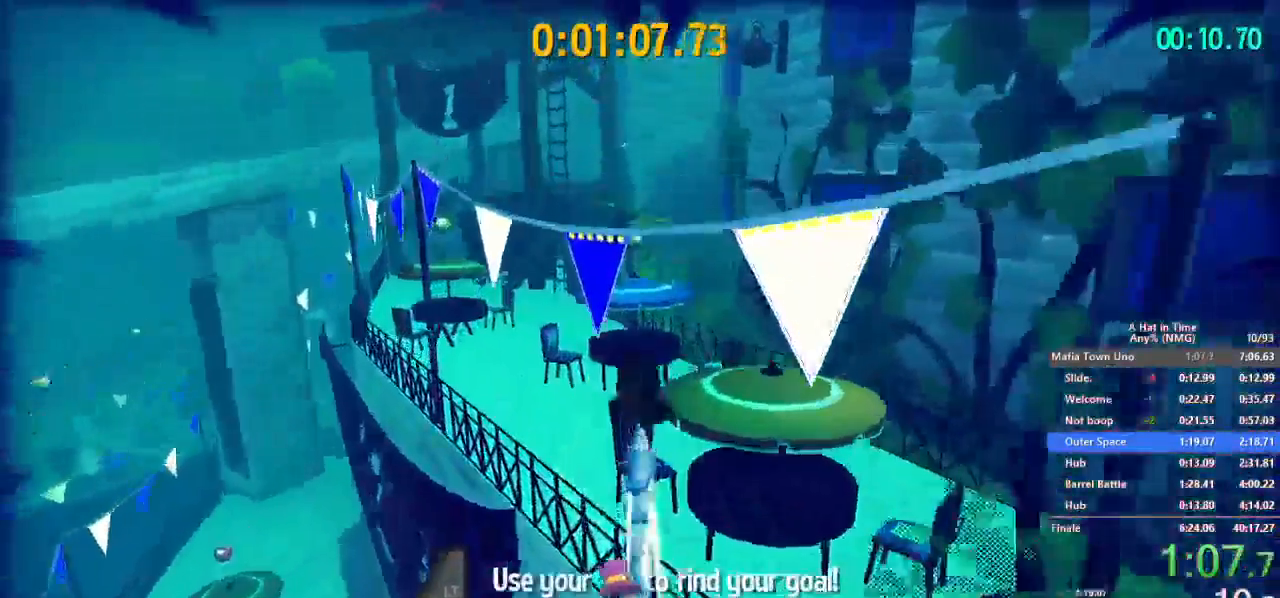
{"buttons": ["R2"], "left_stick": "center", "right_stick": "center", "button_events": [[66, "R2", "up"], [417, "R2", "down"], [467, "L2", "up"]]}
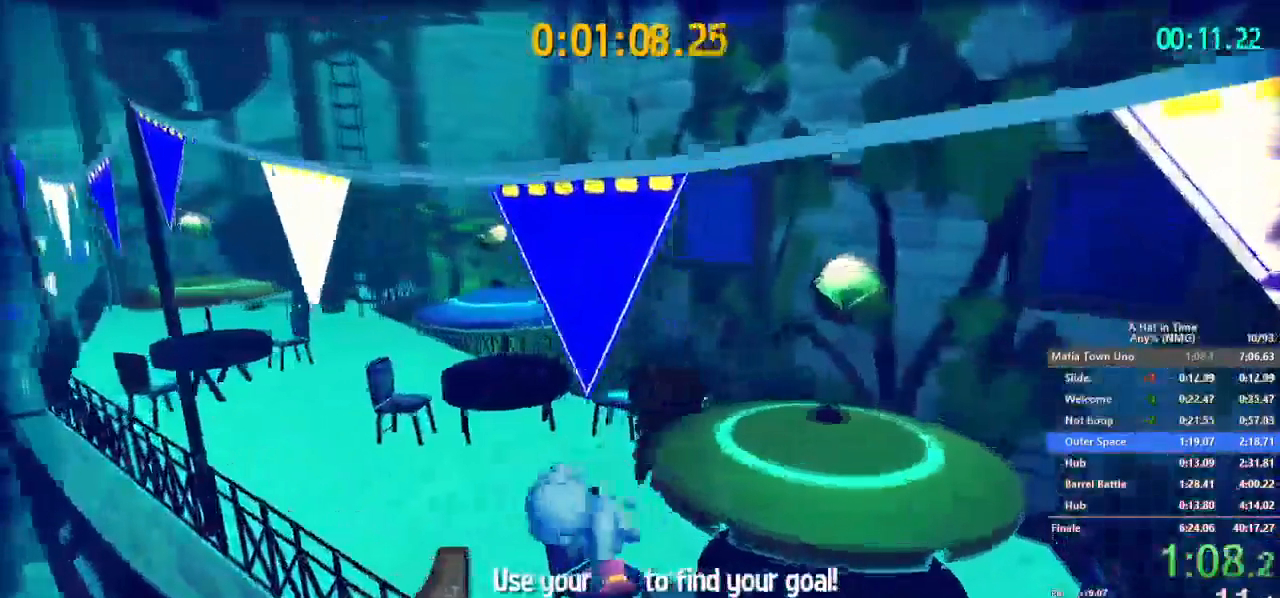
{"buttons": [], "left_stick": "right", "right_stick": "center", "button_events": [[17, "B", "down"], [50, "R2", "up"], [217, "B", "up"], [267, "B", "down"], [317, "B", "up"]]}
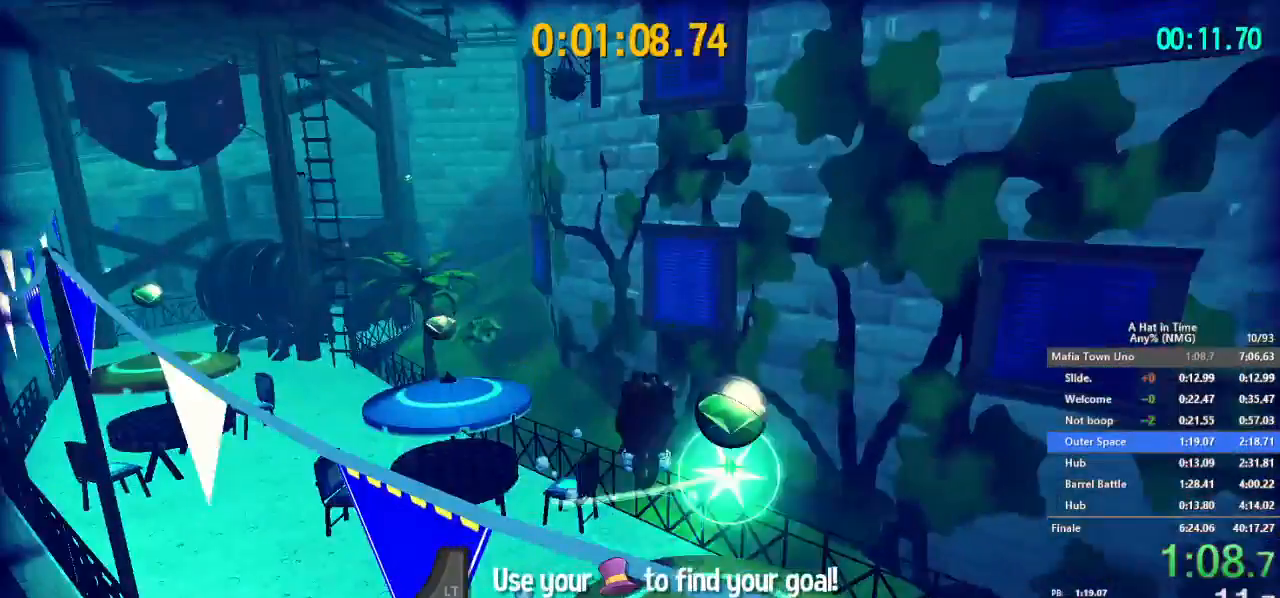
{"buttons": [], "left_stick": "up-right", "right_stick": "center", "button_events": []}
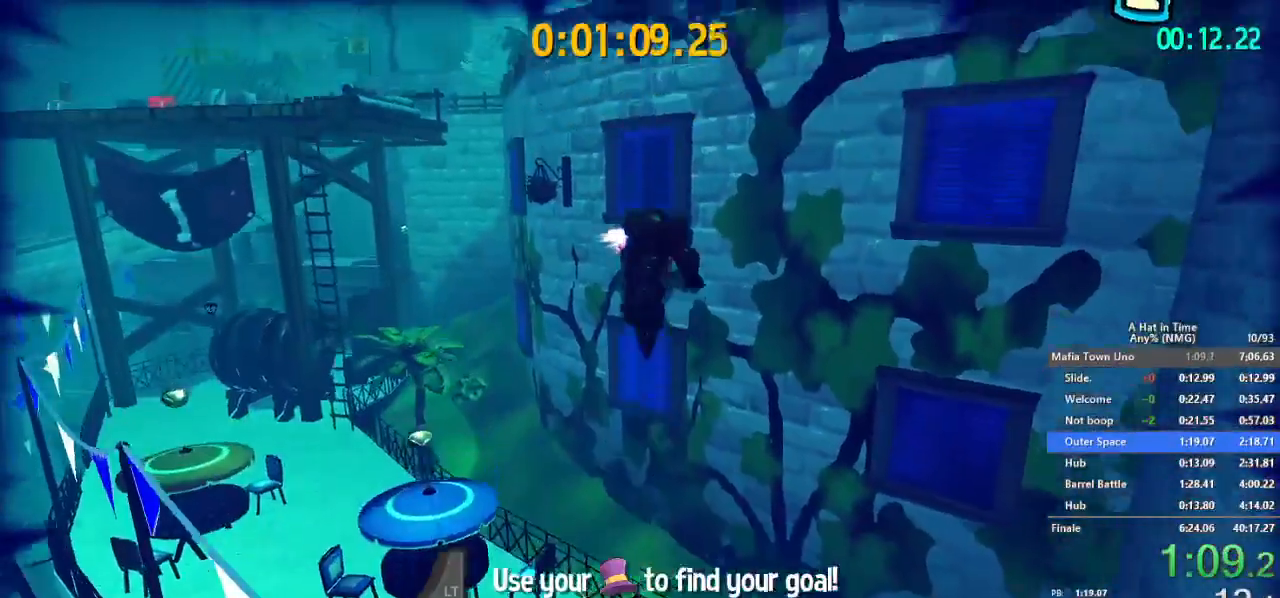
{"buttons": ["L2", "R2"], "left_stick": "up", "right_stick": "center", "button_events": [[367, "B", "down"], [467, "R2", "down"], [484, "B", "up"], [484, "L2", "down"]]}
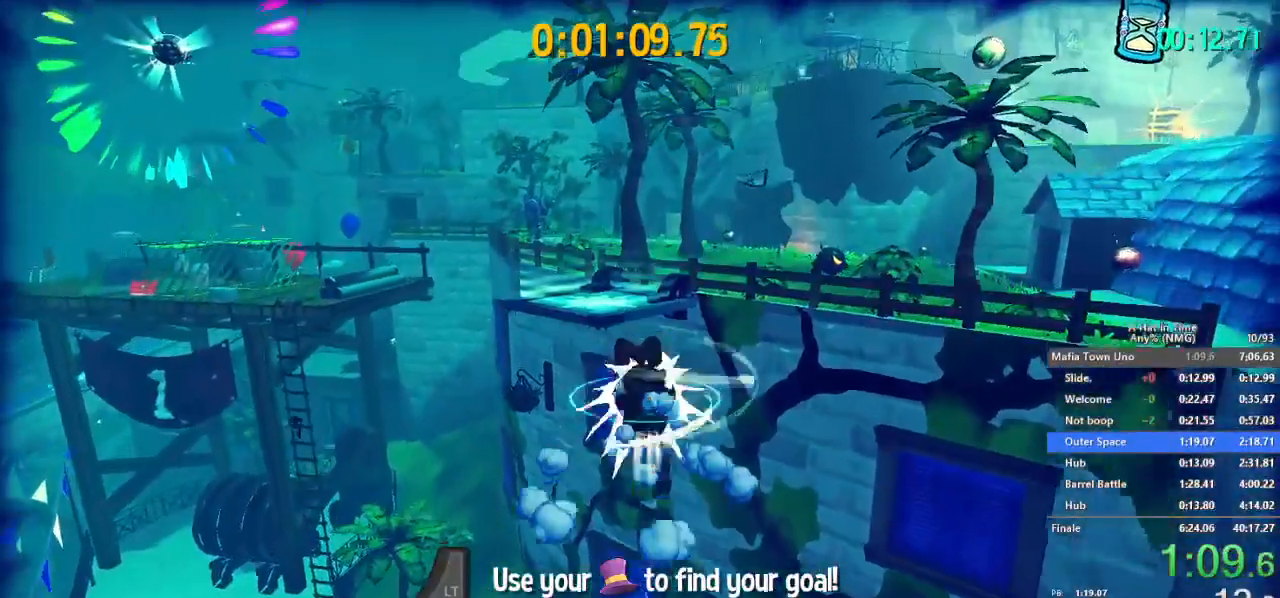
{"buttons": ["L2", "R2"], "left_stick": "up-left", "right_stick": "center", "button_events": [[66, "R2", "up"], [367, "R2", "down"]]}
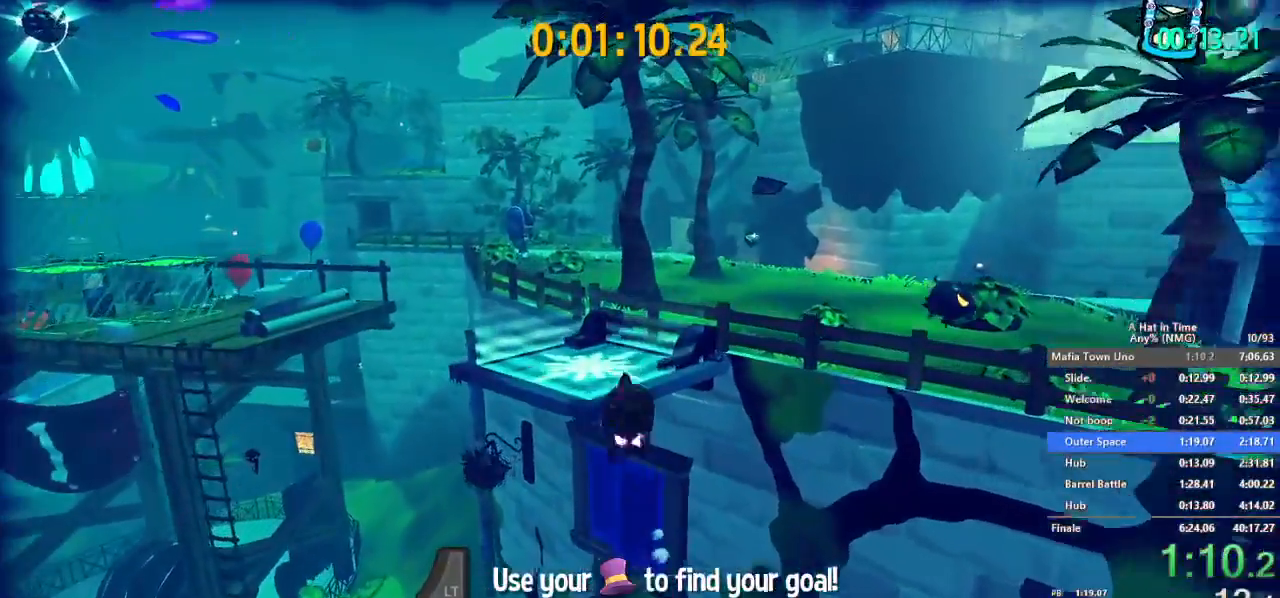
{"buttons": ["START"], "left_stick": "center", "right_stick": "center", "button_events": [[117, "R2", "up"], [434, "L2", "up"], [451, "START", "down"]]}
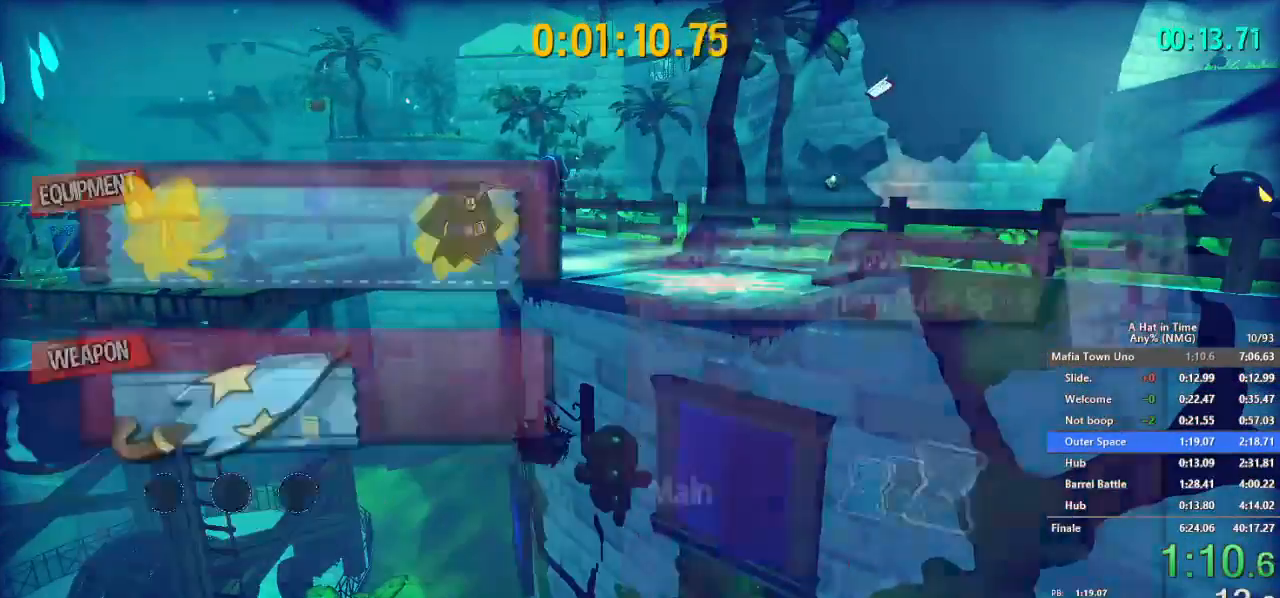
{"buttons": ["DPAD_RIGHT"], "left_stick": "center", "right_stick": "center", "button_events": [[33, "DPAD_DOWN", "down"], [50, "START", "up"], [83, "DPAD_DOWN", "up"], [500, "DPAD_RIGHT", "down"]]}
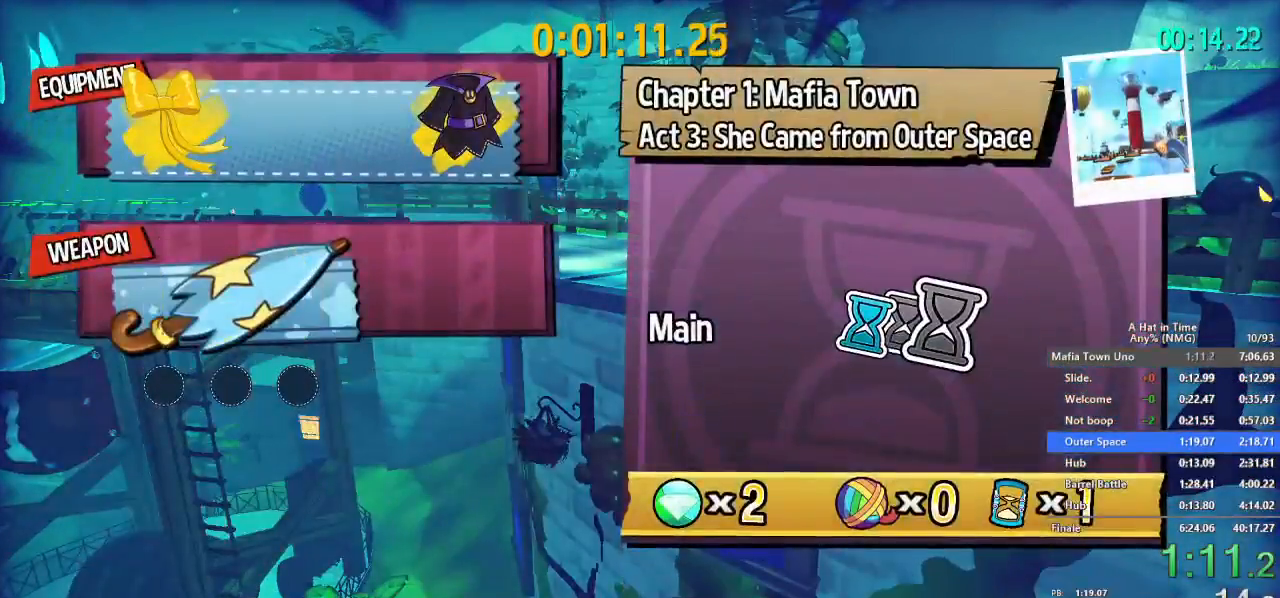
{"buttons": [], "left_stick": "center", "right_stick": "center", "button_events": [[50, "DPAD_RIGHT", "up"], [117, "DPAD_RIGHT", "down"], [184, "DPAD_RIGHT", "up"], [217, "B", "down"], [334, "B", "up"]]}
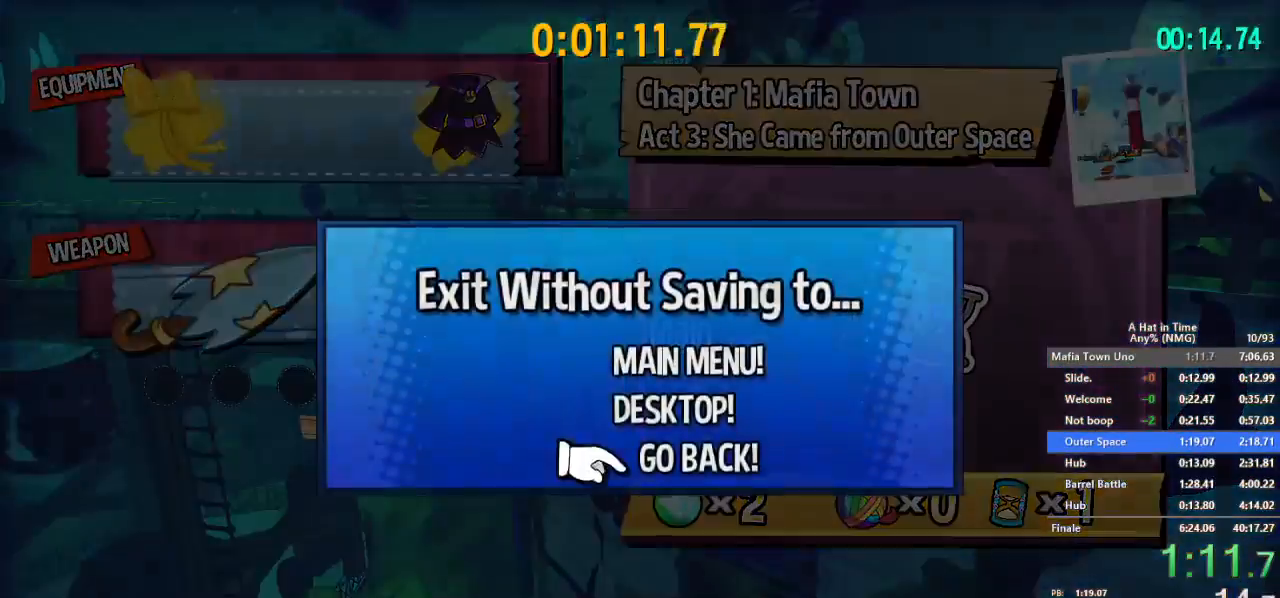
{"buttons": ["B"], "left_stick": "center", "right_stick": "center", "button_events": [[83, "DPAD_UP", "down"], [133, "DPAD_UP", "up"], [233, "DPAD_UP", "down"], [283, "DPAD_UP", "up"], [383, "B", "down"]]}
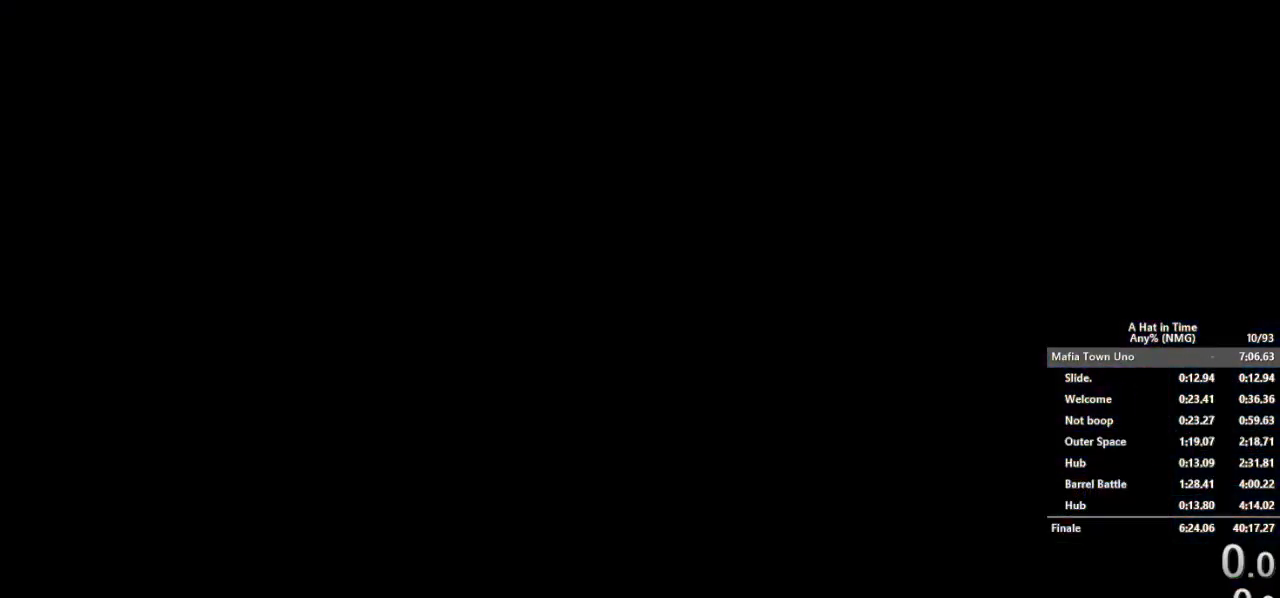
{"buttons": ["A", "SELECT"], "left_stick": "center", "right_stick": "center", "button_events": [[17, "B", "up"], [167, "A", "down"], [167, "B", "down"], [317, "A", "up"], [317, "B", "up"], [351, "SELECT", "down"], [367, "A", "down"], [367, "B", "down"], [484, "B", "up"]]}